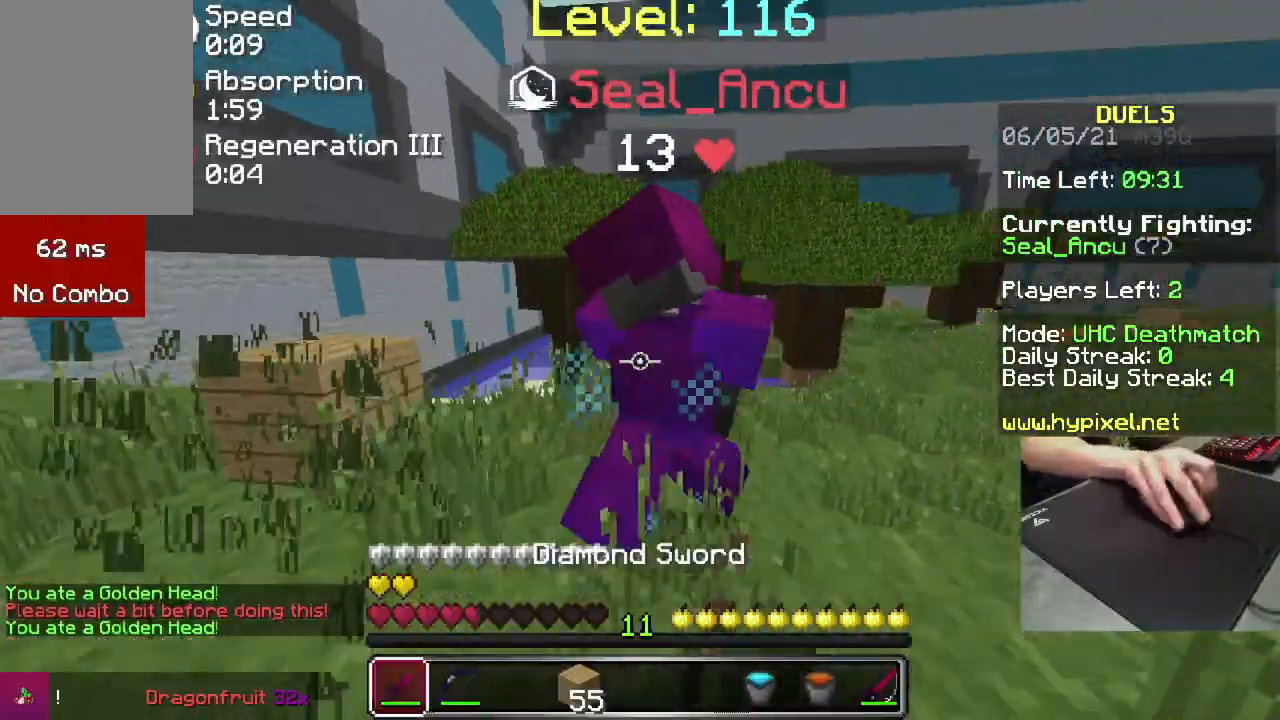
Gameplay with keyboard and mouse; each line is a JSON object with the keys and mouse buttons held at the frame after it. "events" lists presses ("down") and releases ("up") of "a", "d", "s", "space", "w", "mouse_left" and "mouse_right" between this image and that frame as [ms after this image, input, new state], when the widget could be followed in between. "mouse_left", "mouse_right" = the "left", "right" buttons of the "mouse" list. No other keys are recorded. Fast repeated clicks can show as one long hold. Mouse movement is not recorded.
{"keys": ["w"], "mouse": ["left"], "events": [[467, "d", "up"]]}
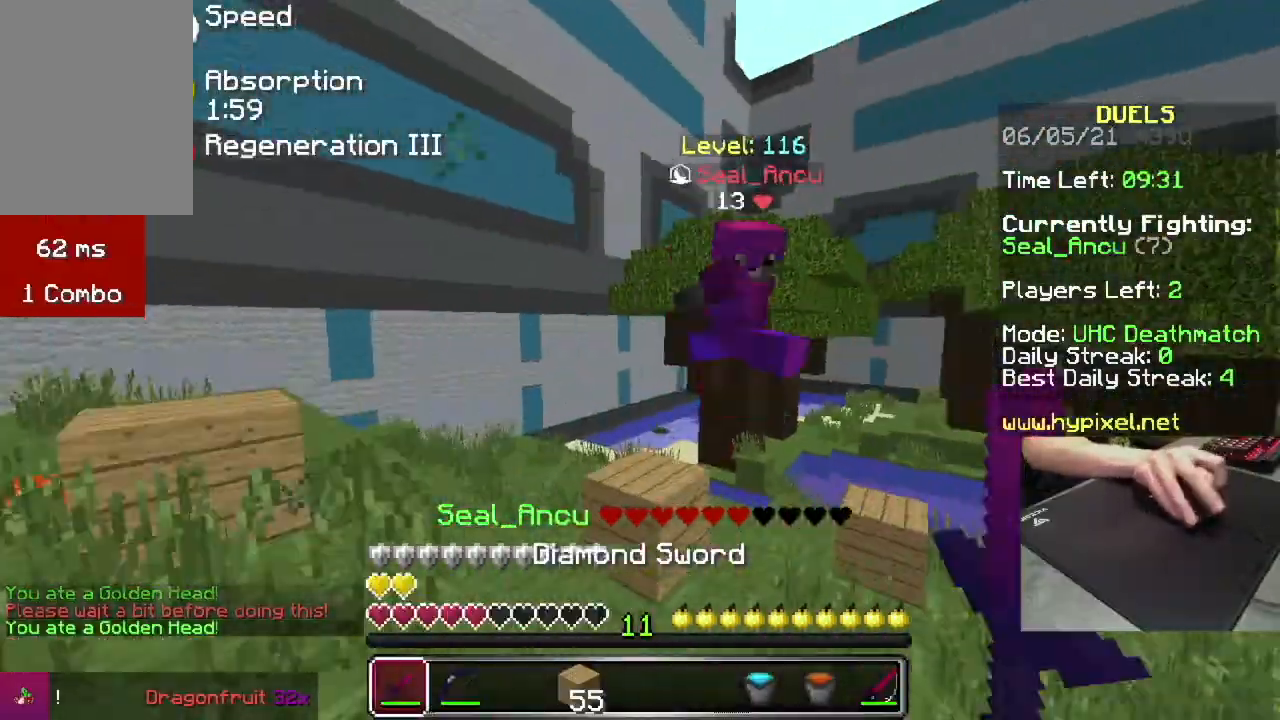
{"keys": ["d", "w"], "mouse": [], "events": [[200, "mouse_right", "down"], [234, "mouse_left", "up"], [334, "mouse_left", "down"], [334, "mouse_right", "up"], [401, "d", "down"], [401, "mouse_left", "up"]]}
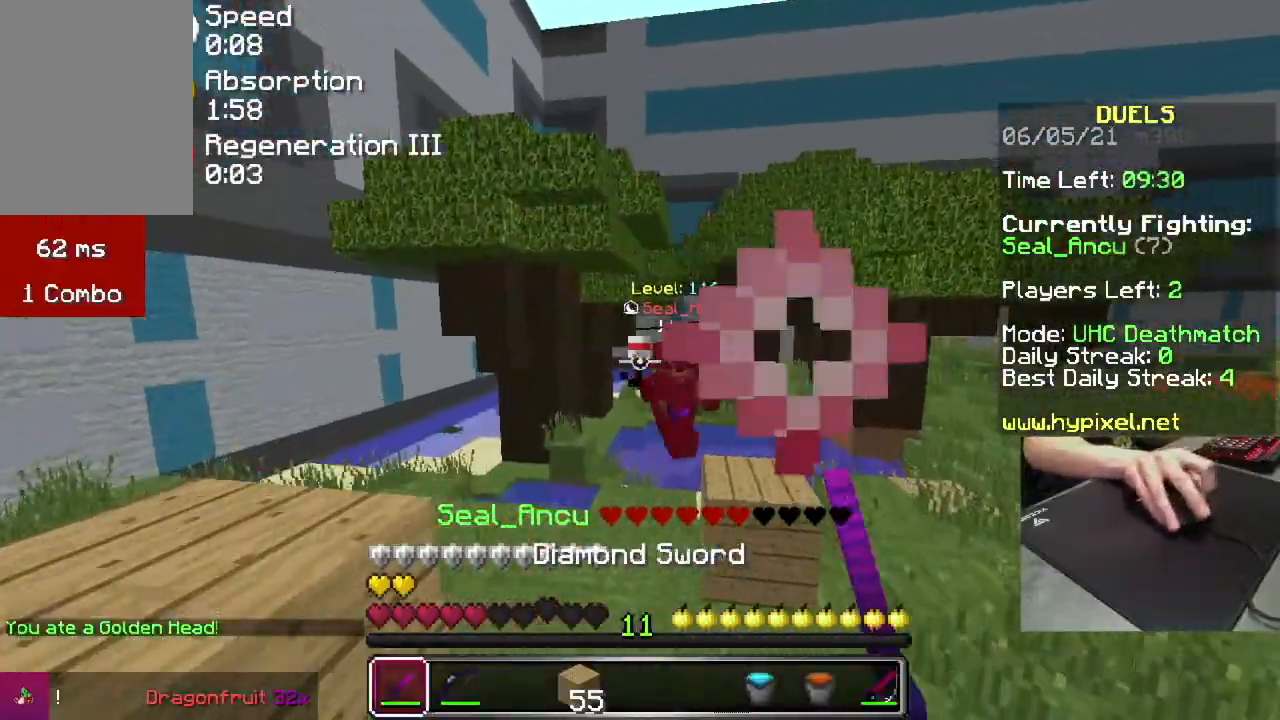
{"keys": ["d", "w"], "mouse": ["left"], "events": [[33, "d", "up"], [33, "mouse_left", "down"], [66, "mouse_left", "up"], [100, "space", "down"], [200, "mouse_left", "down"], [400, "d", "down"], [500, "space", "up"]]}
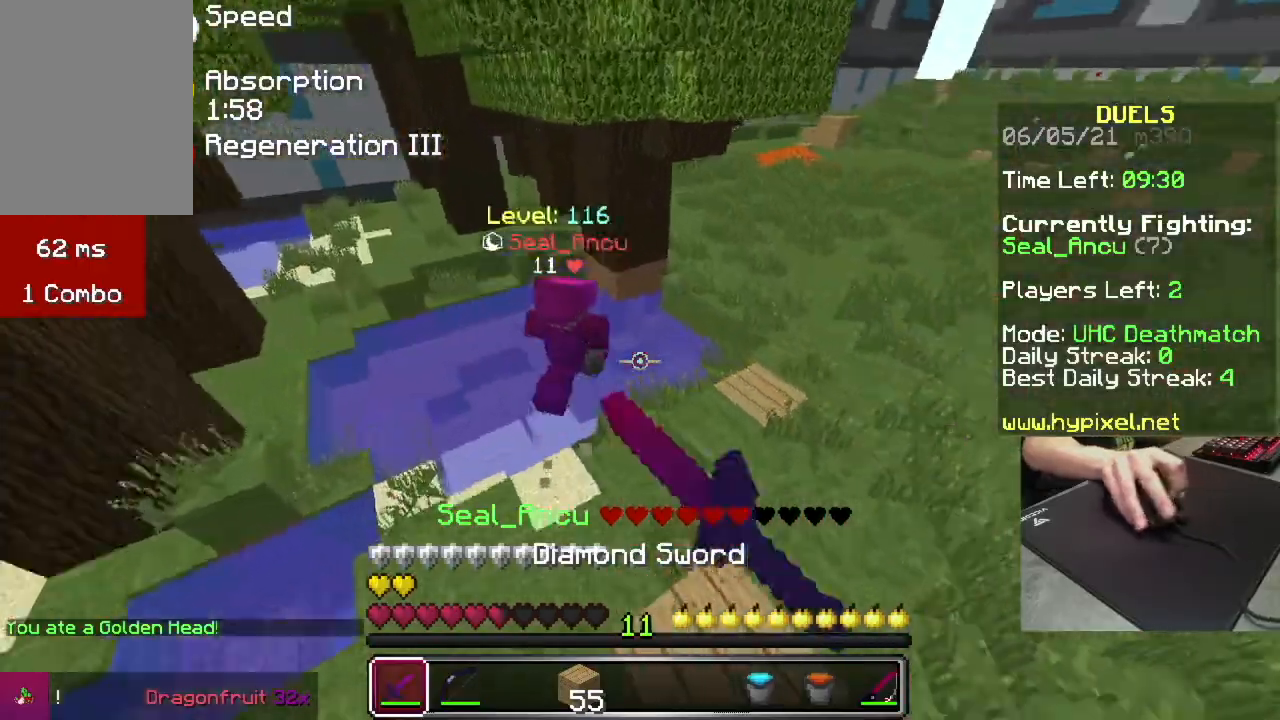
{"keys": ["d", "w"], "mouse": [], "events": [[234, "mouse_left", "up"]]}
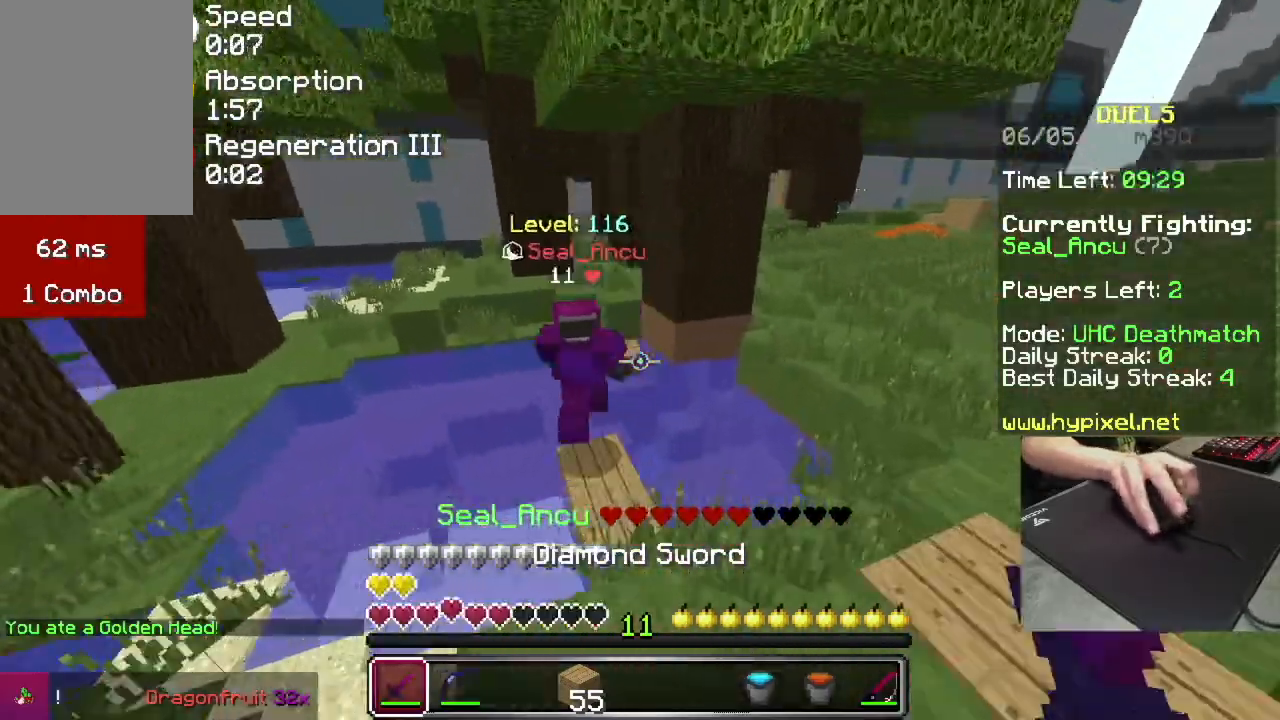
{"keys": ["space", "w"], "mouse": [], "events": [[233, "d", "up"], [267, "space", "down"]]}
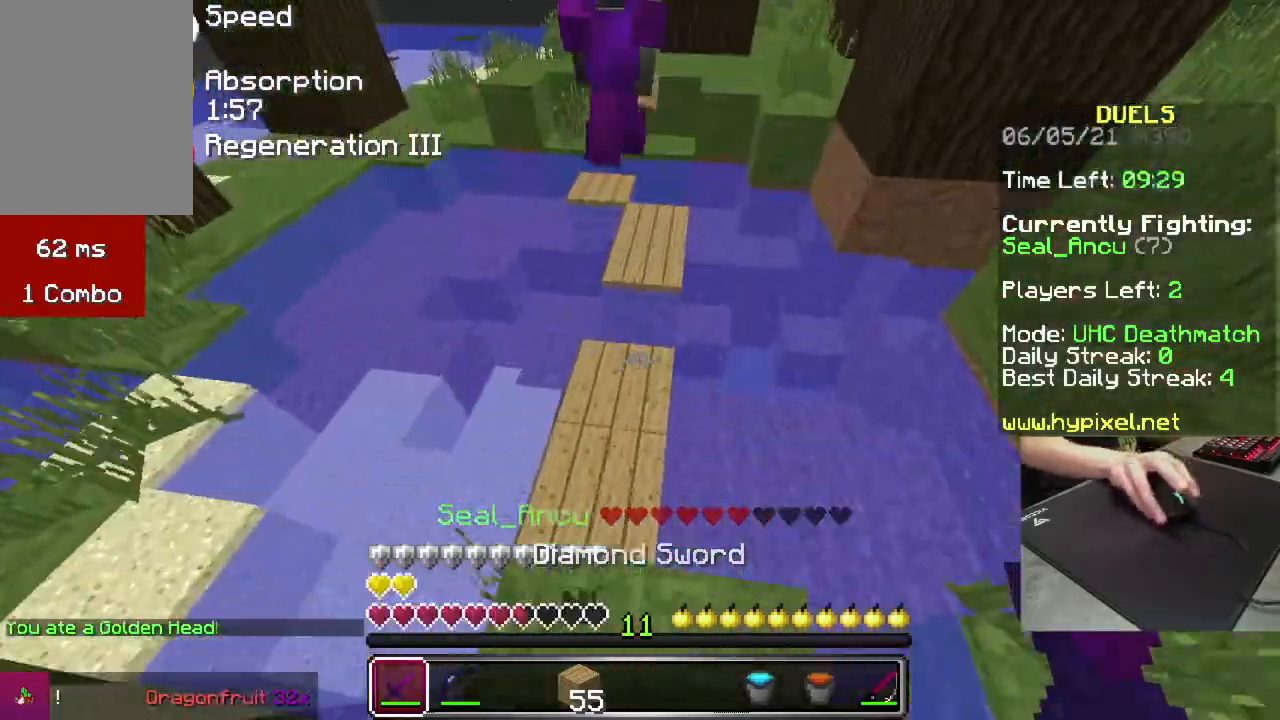
{"keys": ["w"], "mouse": [], "events": [[34, "a", "down"], [200, "a", "up"], [267, "space", "up"]]}
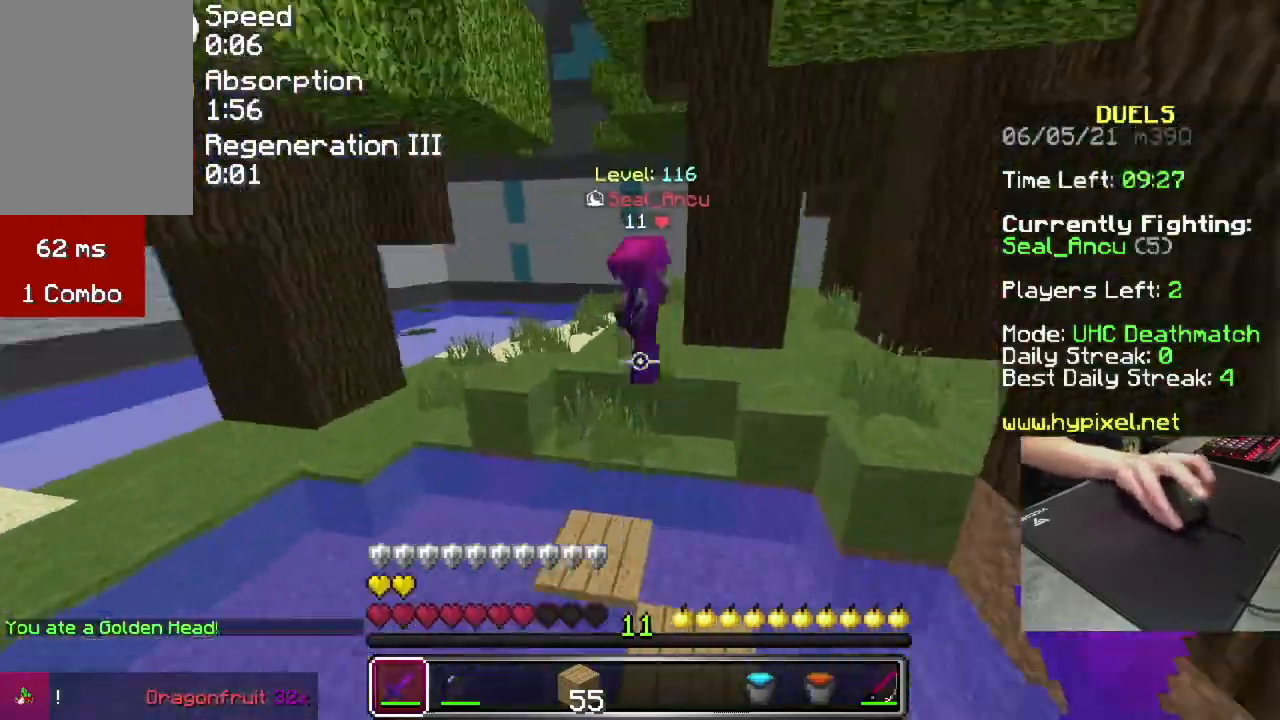
{"keys": ["d", "w"], "mouse": ["left"], "events": [[133, "d", "down"], [133, "mouse_left", "down"]]}
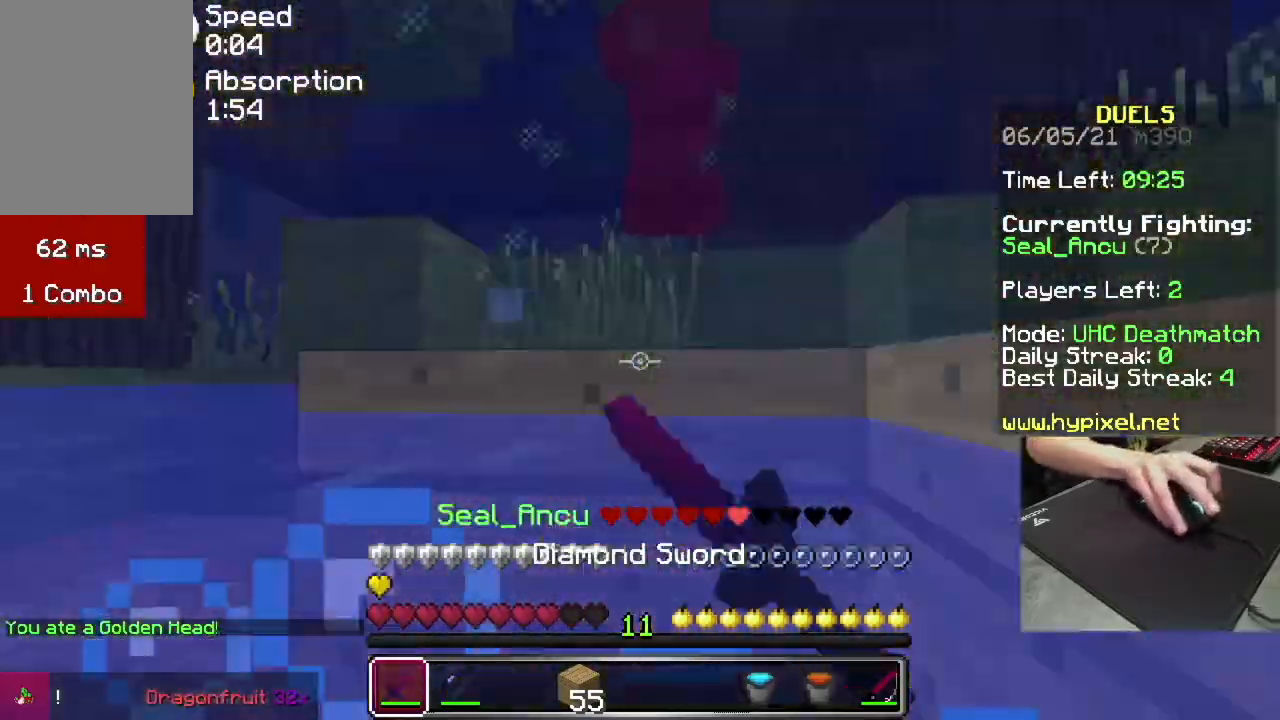
{"keys": ["d", "space", "w"], "mouse": [], "events": [[67, "d", "up"], [67, "space", "down"], [100, "mouse_left", "up"], [134, "mouse_right", "down"], [267, "mouse_right", "up"], [334, "d", "down"]]}
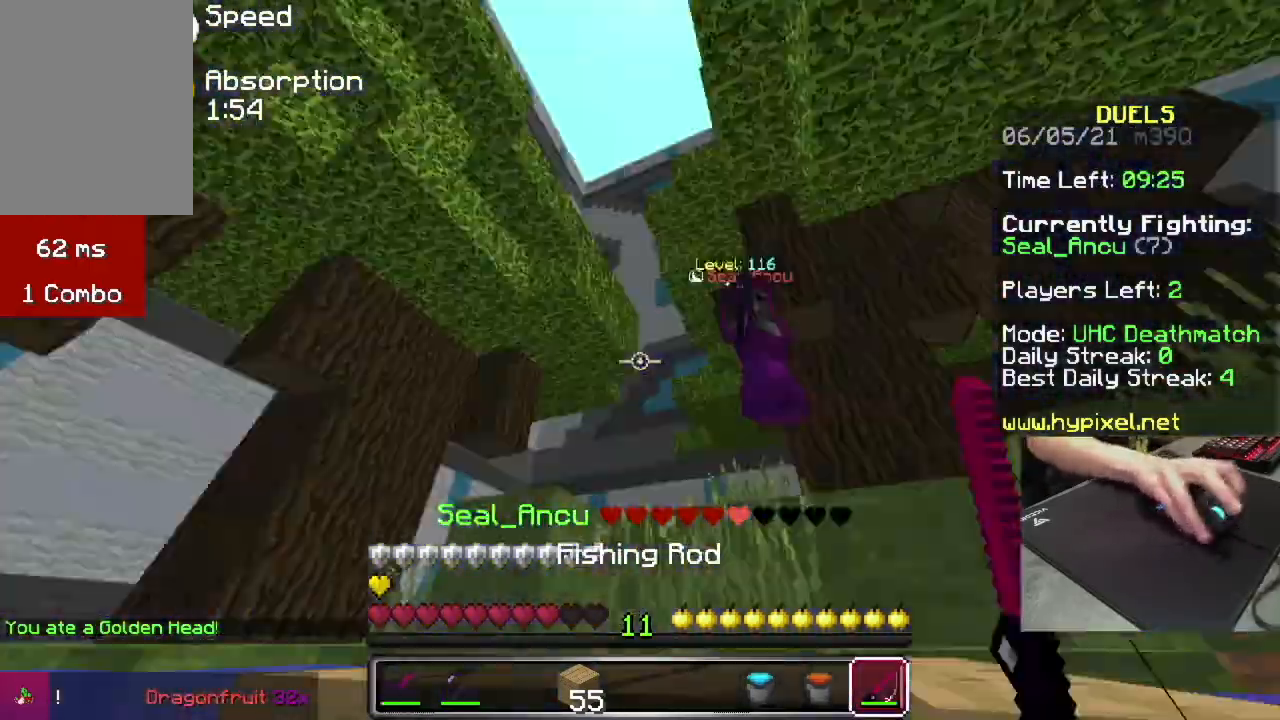
{"keys": ["space", "w"], "mouse": [], "events": [[100, "mouse_left", "down"], [166, "d", "up"], [467, "mouse_left", "up"]]}
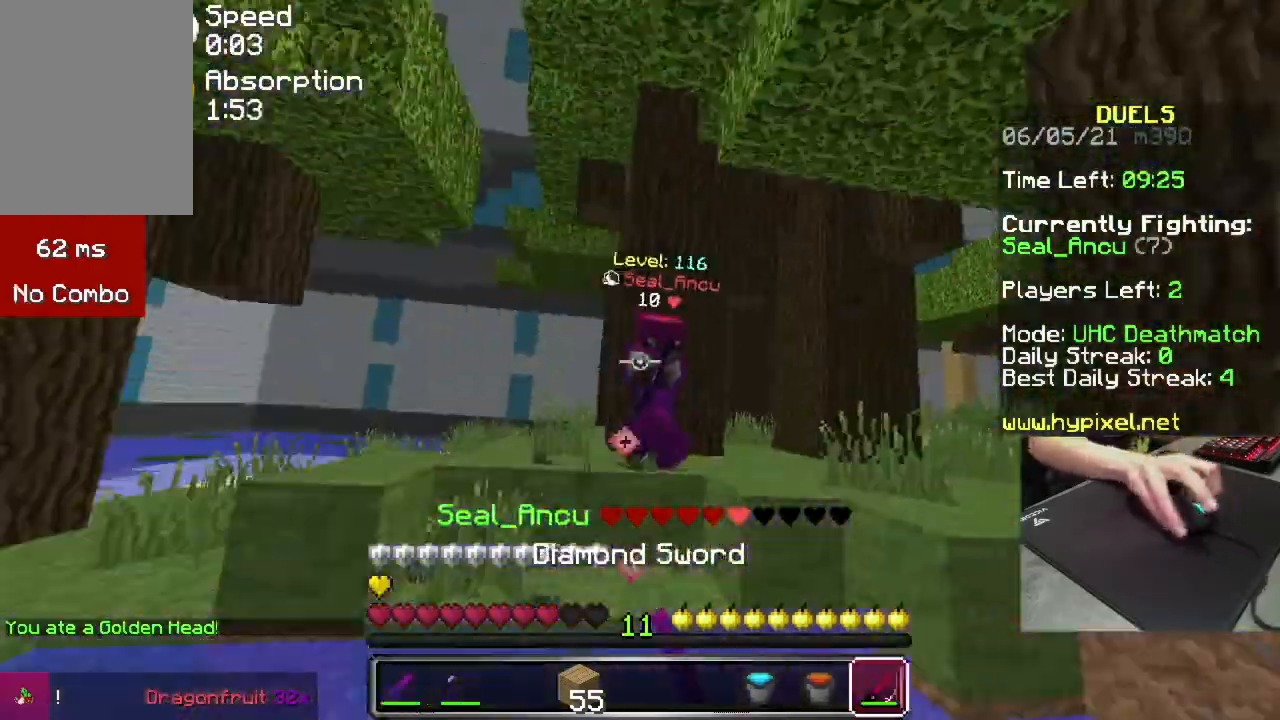
{"keys": ["d", "space", "w"], "mouse": [], "events": [[100, "mouse_right", "down"], [200, "mouse_right", "up"], [267, "d", "down"], [334, "space", "up"], [401, "mouse_right", "down"], [434, "space", "down"], [467, "mouse_right", "up"]]}
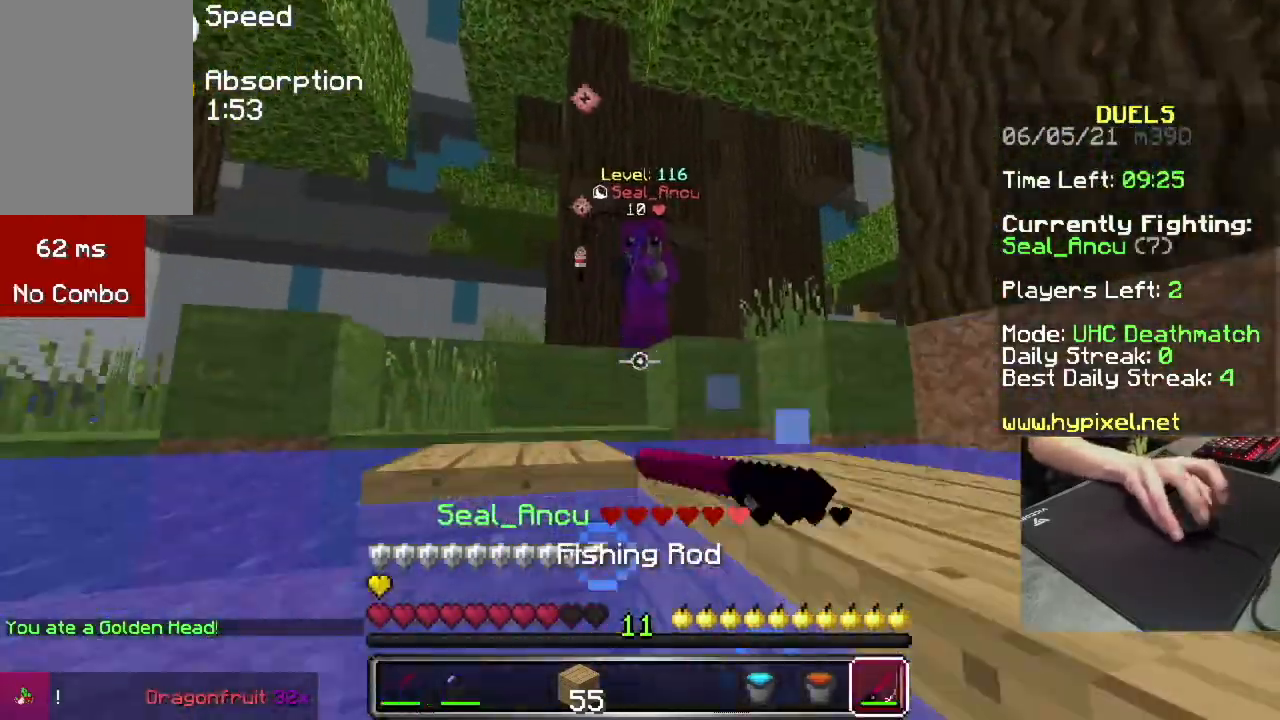
{"keys": ["d", "space", "w"], "mouse": ["left", "right"], "events": [[500, "mouse_left", "down"], [500, "mouse_right", "down"]]}
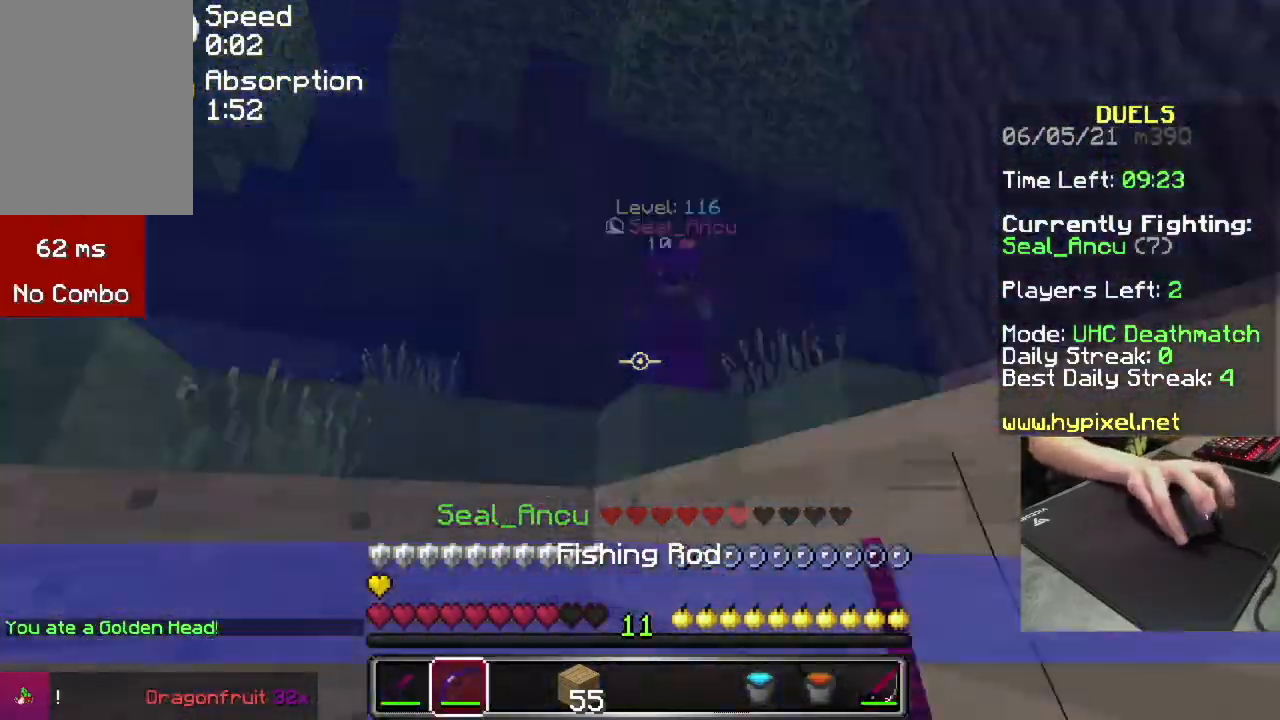
{"keys": ["a", "space", "w"], "mouse": [], "events": [[67, "d", "up"], [200, "a", "down"], [467, "mouse_left", "up"], [467, "mouse_right", "up"]]}
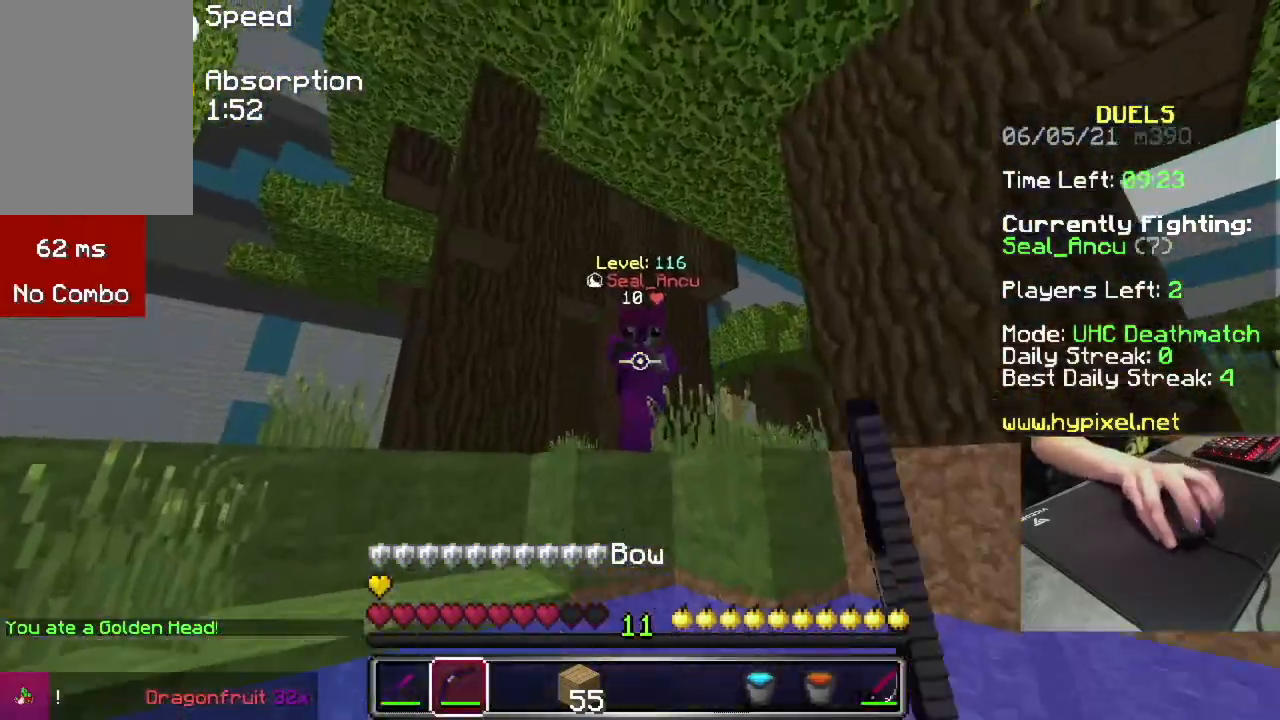
{"keys": ["a", "space", "w"], "mouse": ["right"], "events": [[233, "mouse_right", "down"], [367, "mouse_right", "up"], [500, "mouse_right", "down"]]}
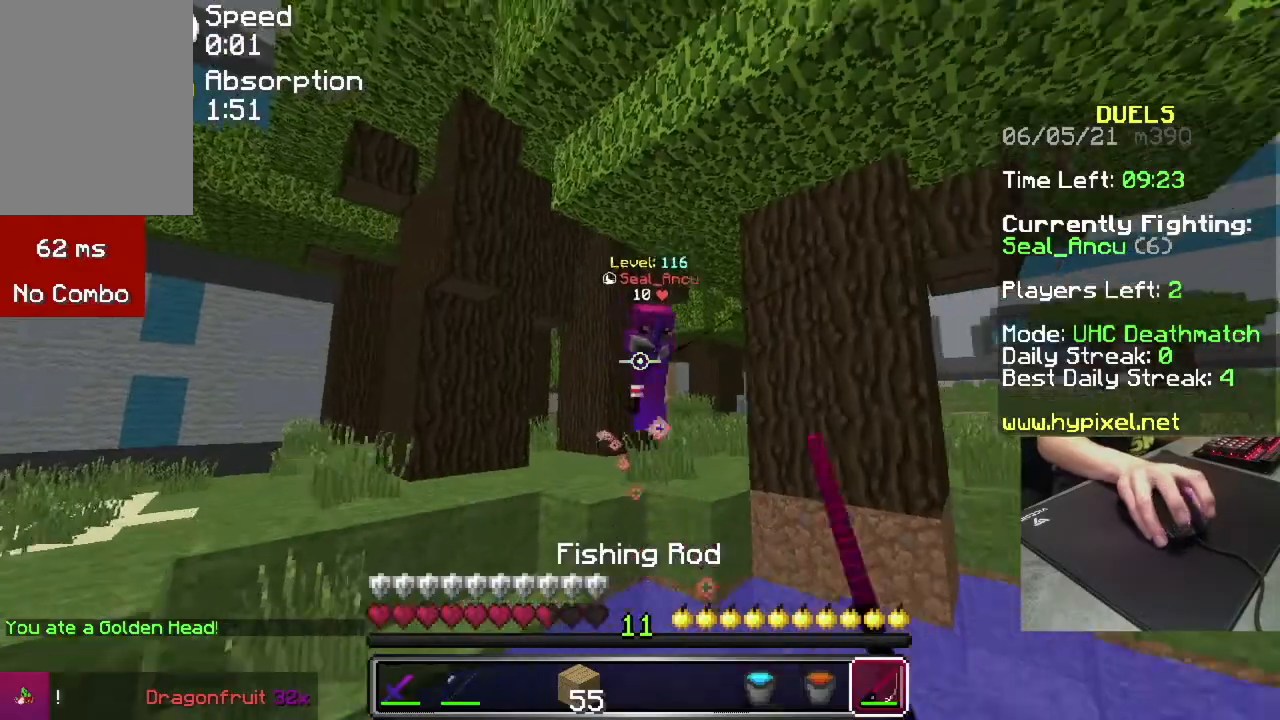
{"keys": ["a", "space", "w"], "mouse": [], "events": [[167, "space", "up"], [200, "mouse_right", "up"], [367, "space", "down"]]}
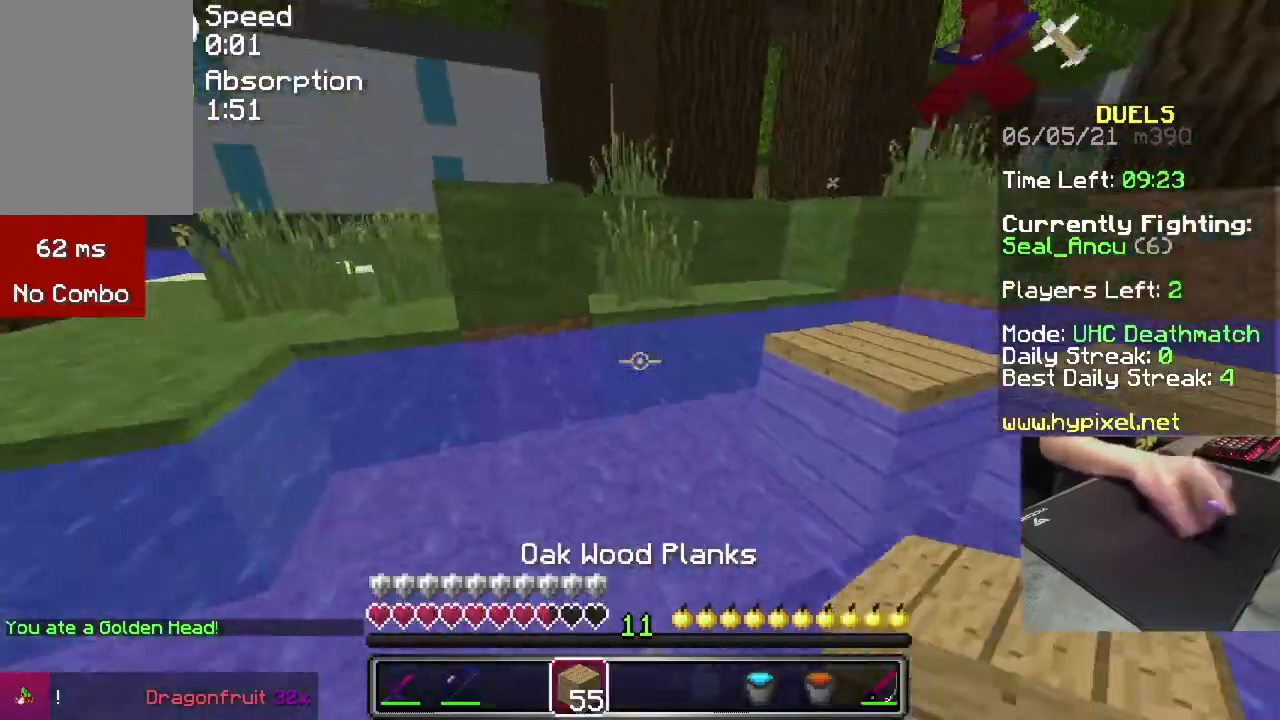
{"keys": ["a", "space", "w"], "mouse": ["right"], "events": [[66, "mouse_right", "down"], [133, "space", "up"], [333, "space", "down"]]}
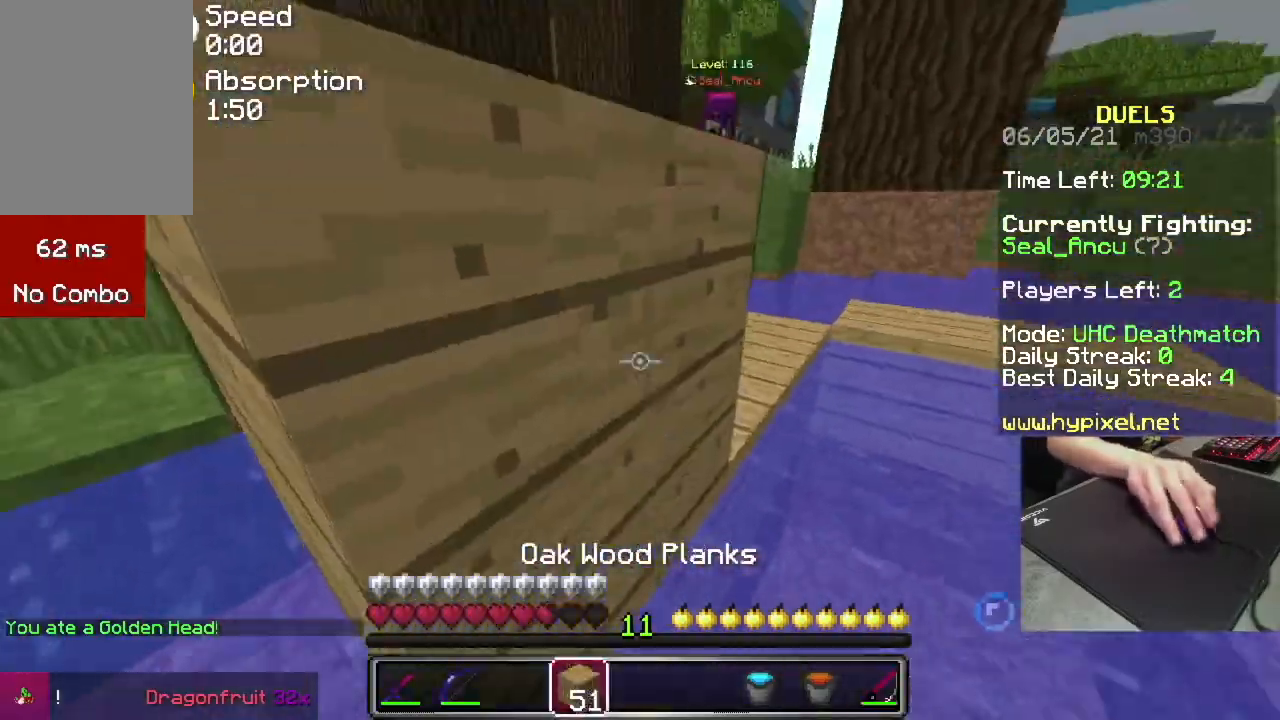
{"keys": ["a", "s"], "mouse": ["right"], "events": [[100, "w", "up"], [234, "mouse_right", "up"], [267, "s", "down"], [300, "mouse_right", "down"], [300, "space", "up"]]}
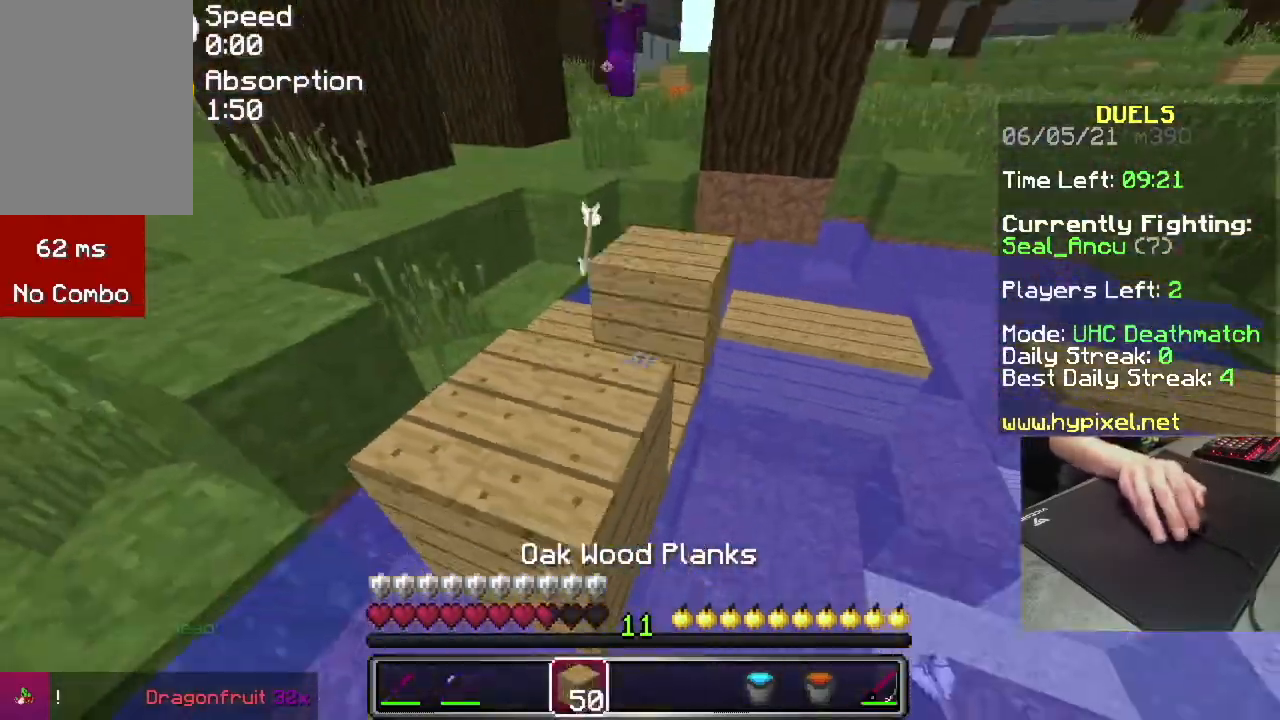
{"keys": ["a", "s"], "mouse": [], "events": [[267, "mouse_right", "up"], [333, "mouse_right", "down"], [433, "mouse_right", "up"]]}
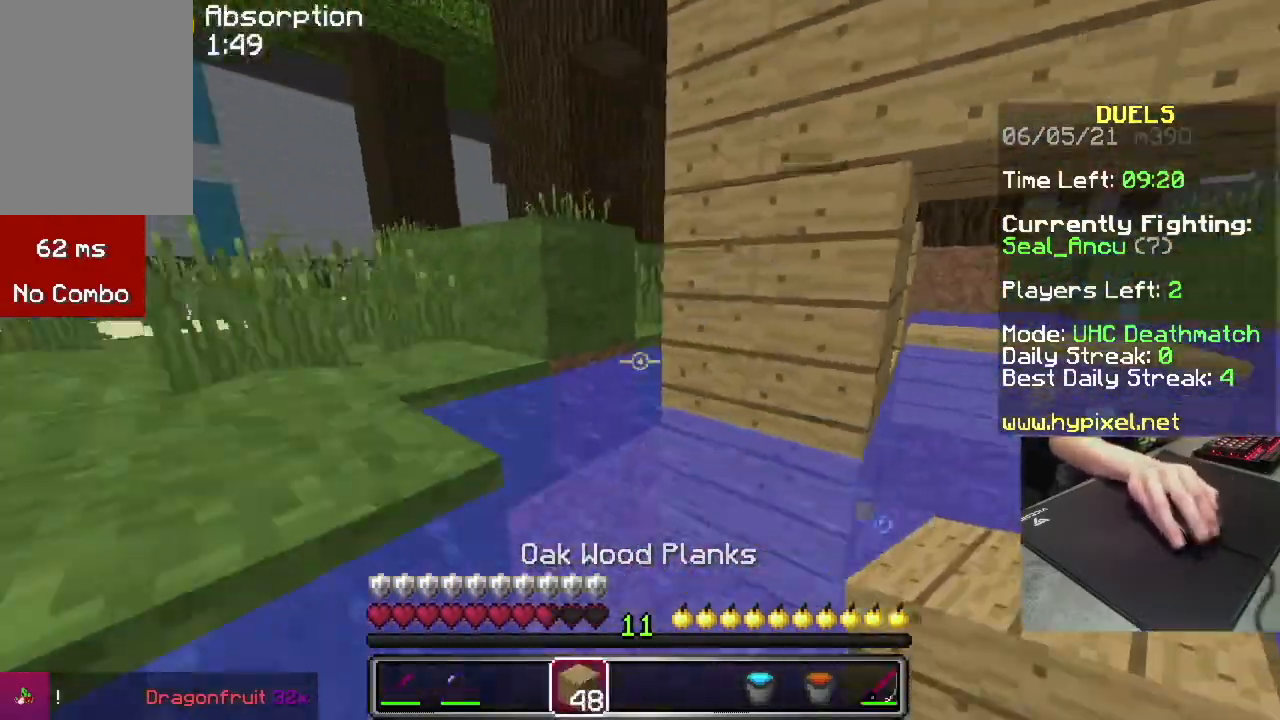
{"keys": ["a", "space", "w"], "mouse": [], "events": [[100, "space", "down"], [134, "s", "up"], [167, "w", "down"]]}
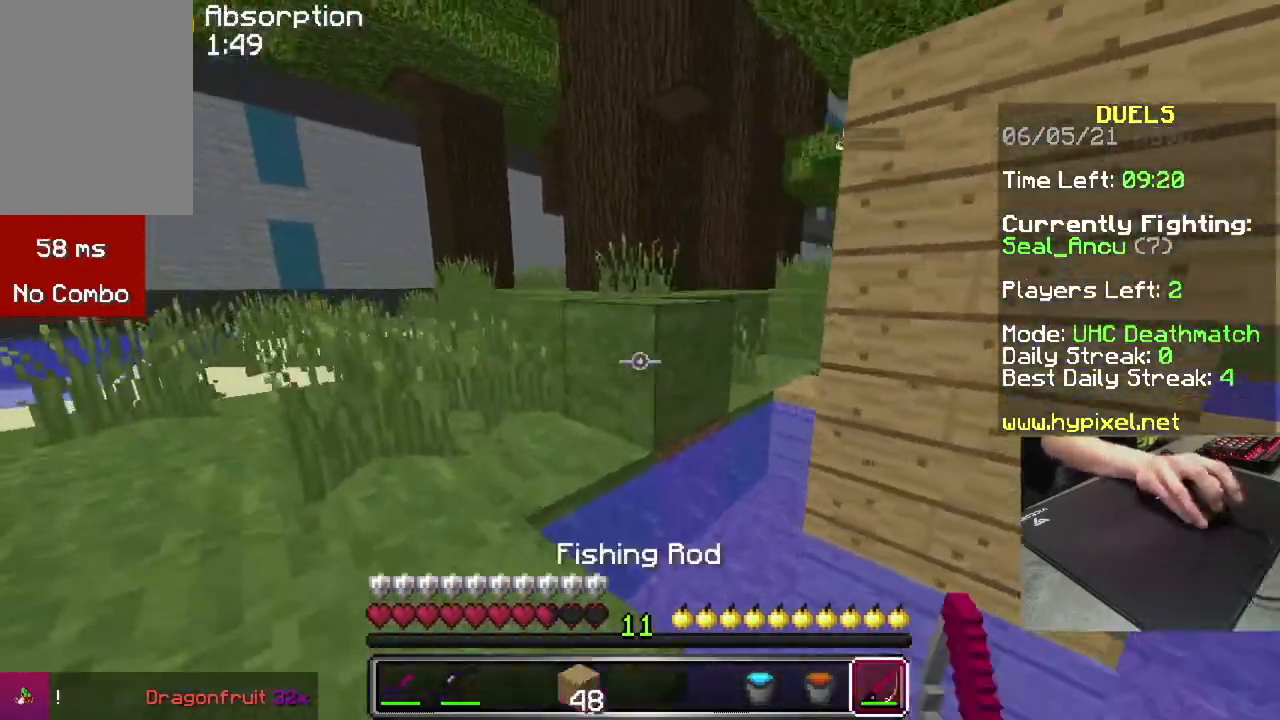
{"keys": ["w"], "mouse": ["left"], "events": [[200, "a", "up"], [200, "mouse_right", "down"], [300, "mouse_right", "up"], [367, "space", "up"], [467, "mouse_left", "down"]]}
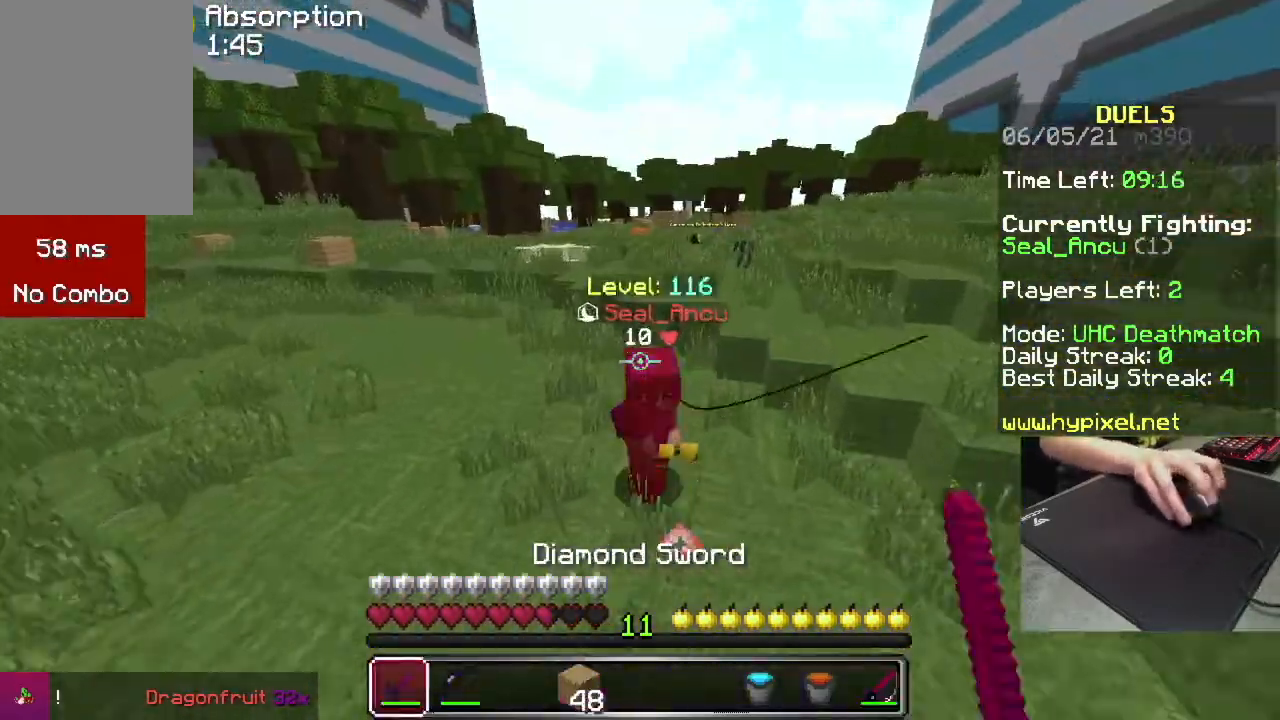
{"keys": ["a", "w"], "mouse": ["left"], "events": [[167, "a", "down"]]}
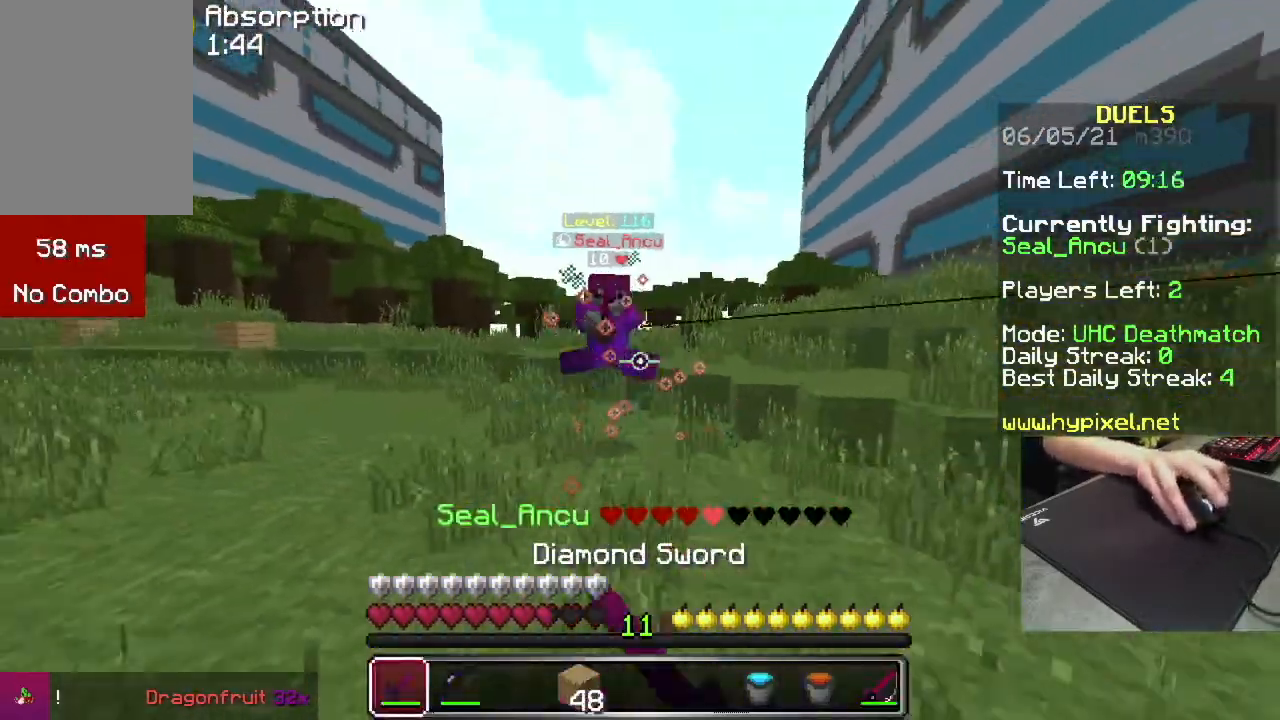
{"keys": ["d", "w"], "mouse": [], "events": [[200, "mouse_left", "up"], [200, "mouse_right", "down"], [400, "mouse_right", "up"], [500, "a", "up"], [500, "d", "down"]]}
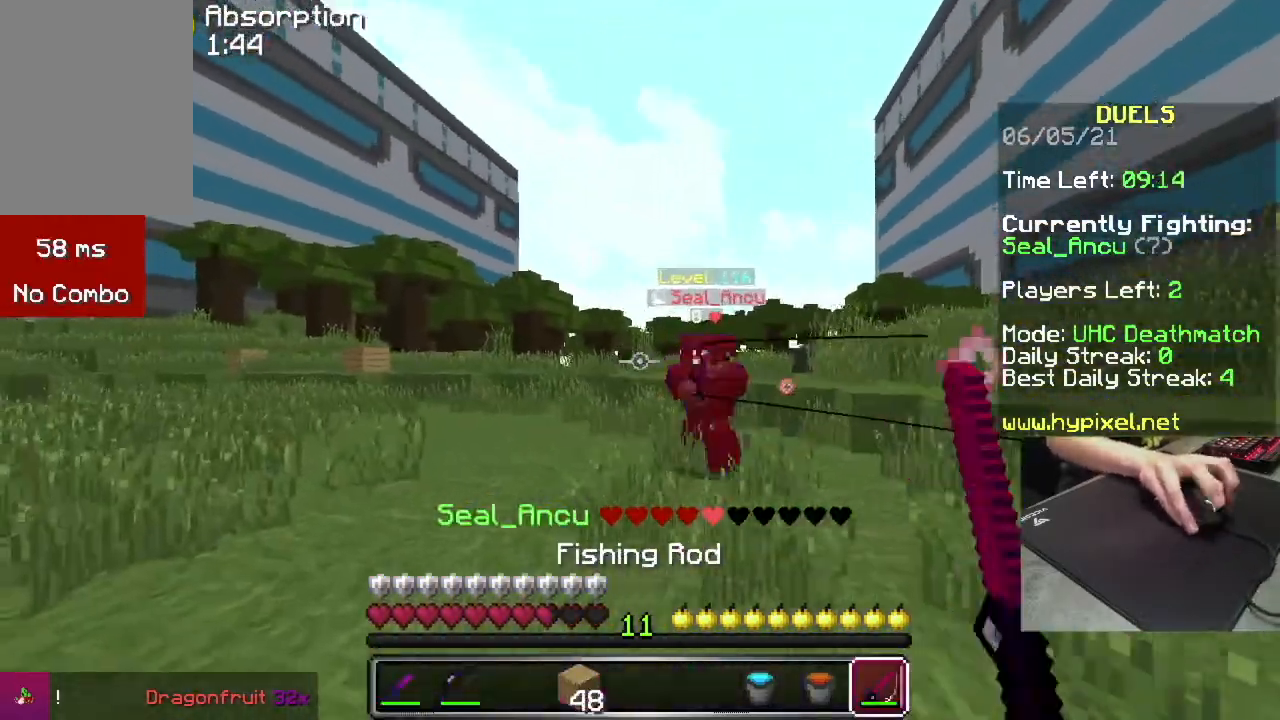
{"keys": ["a"], "mouse": ["left"], "events": [[34, "mouse_right", "down"], [200, "mouse_right", "up"], [234, "mouse_left", "down"], [434, "a", "down"], [434, "d", "up"], [467, "w", "up"]]}
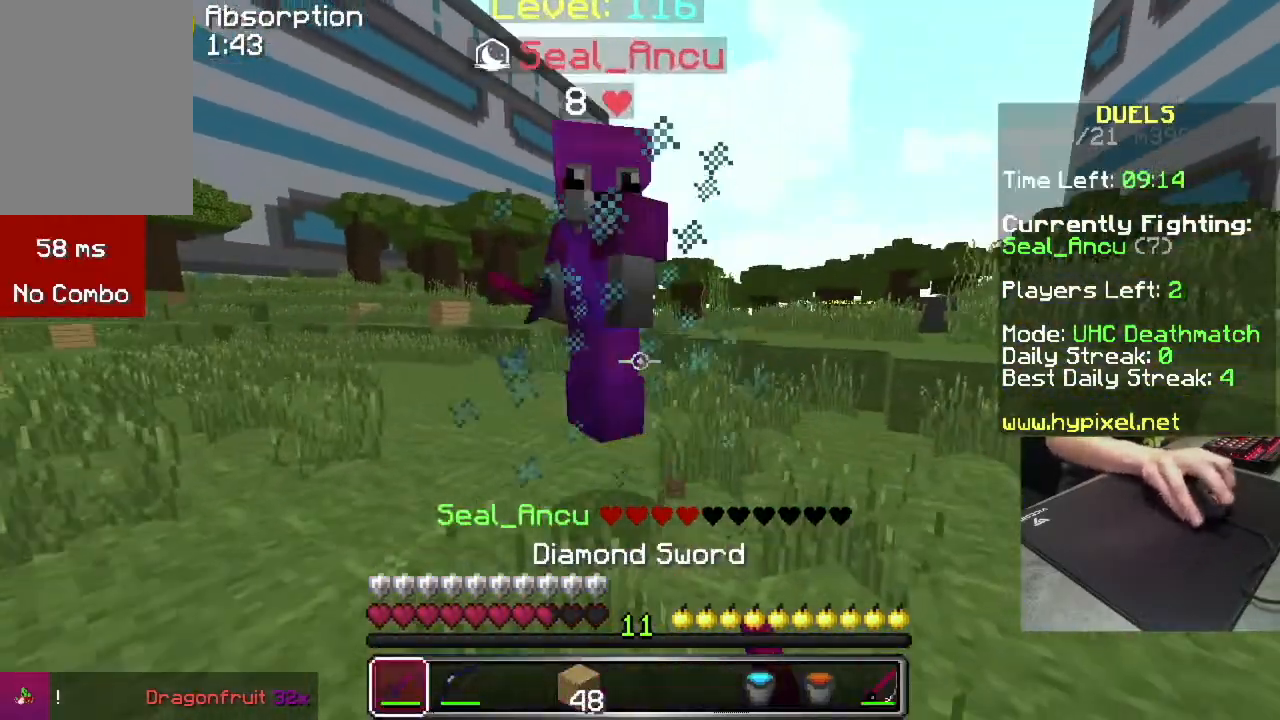
{"keys": ["a", "w"], "mouse": ["left"], "events": [[66, "w", "down"]]}
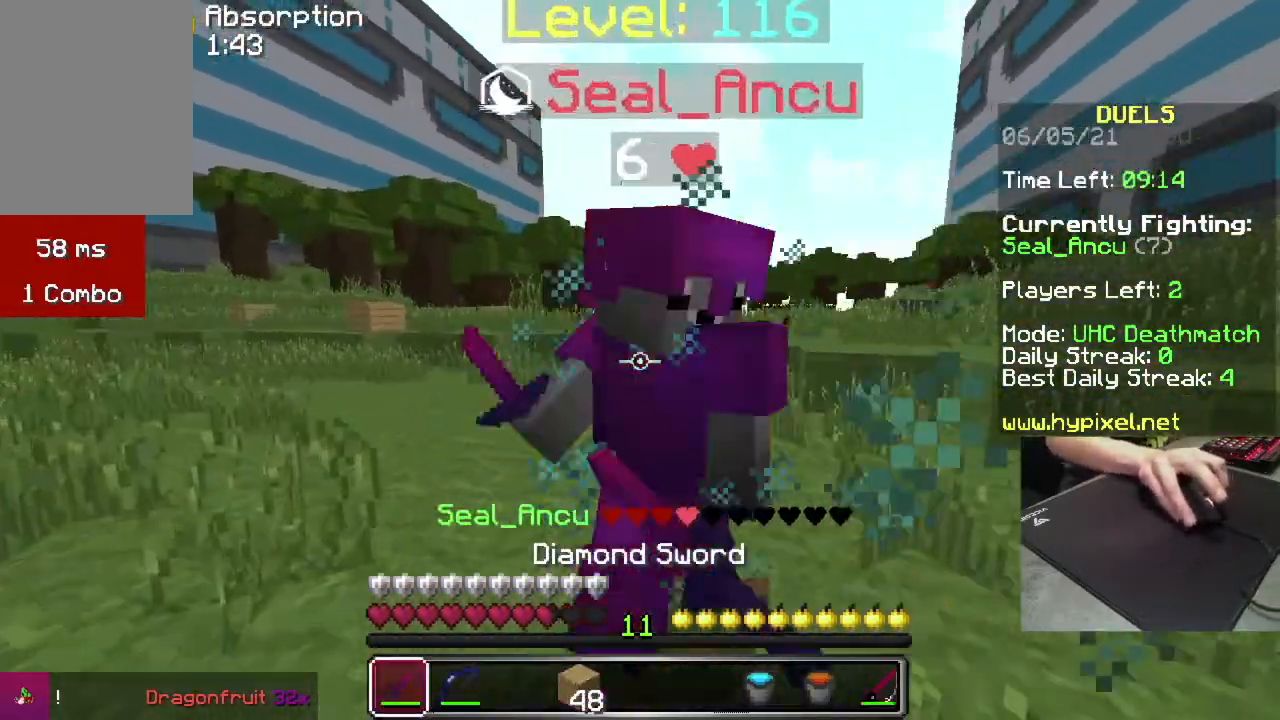
{"keys": ["a", "w"], "mouse": ["left"], "events": []}
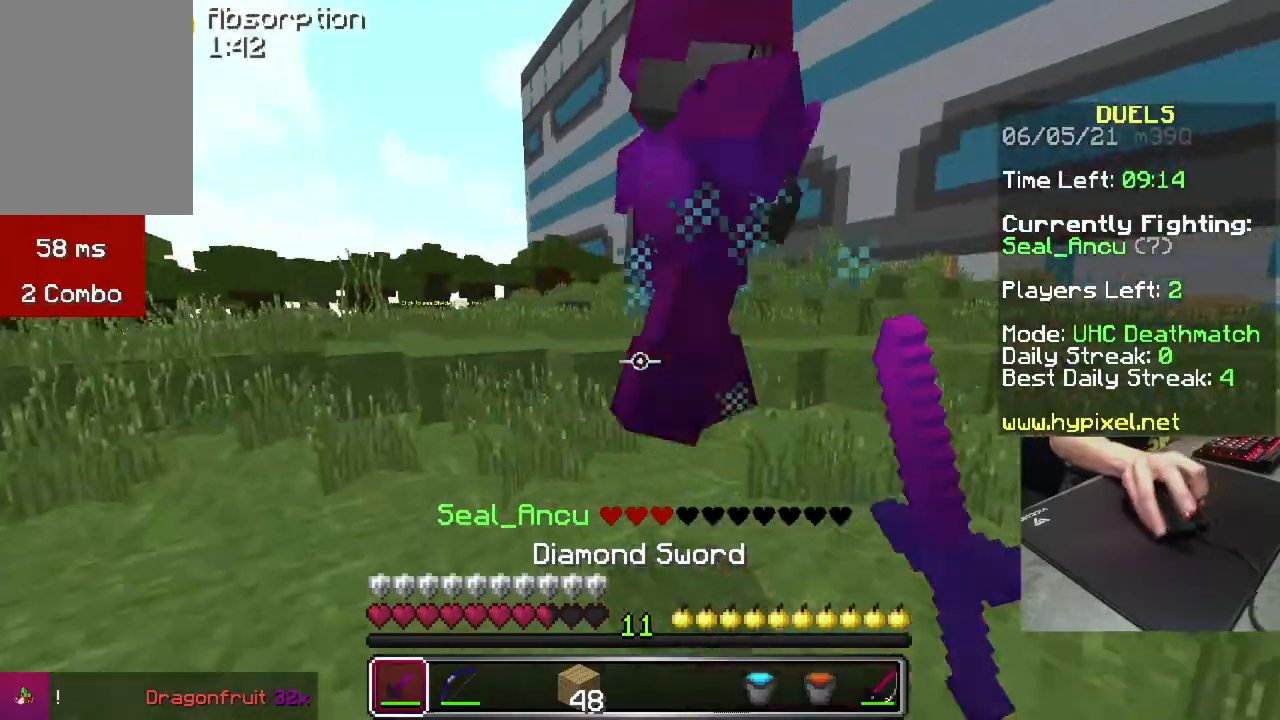
{"keys": ["a", "w"], "mouse": ["left"], "events": []}
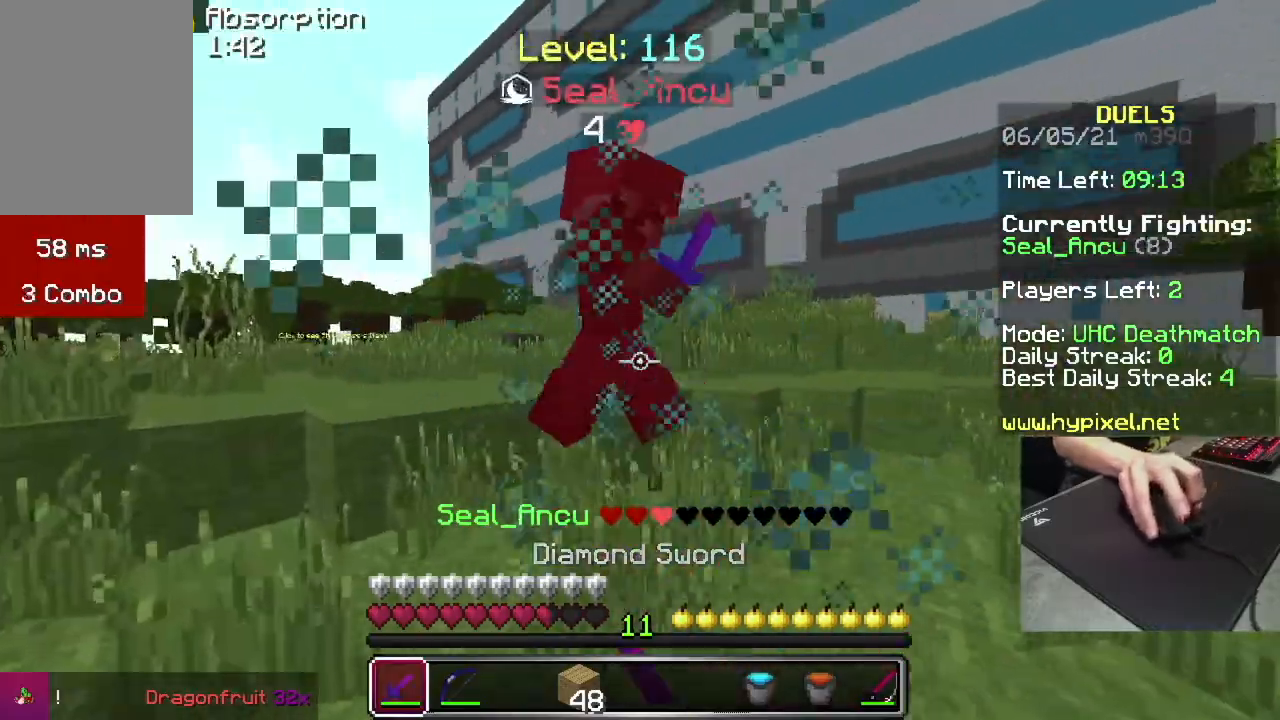
{"keys": ["a", "space", "w"], "mouse": [], "events": [[434, "space", "down"], [501, "mouse_left", "up"]]}
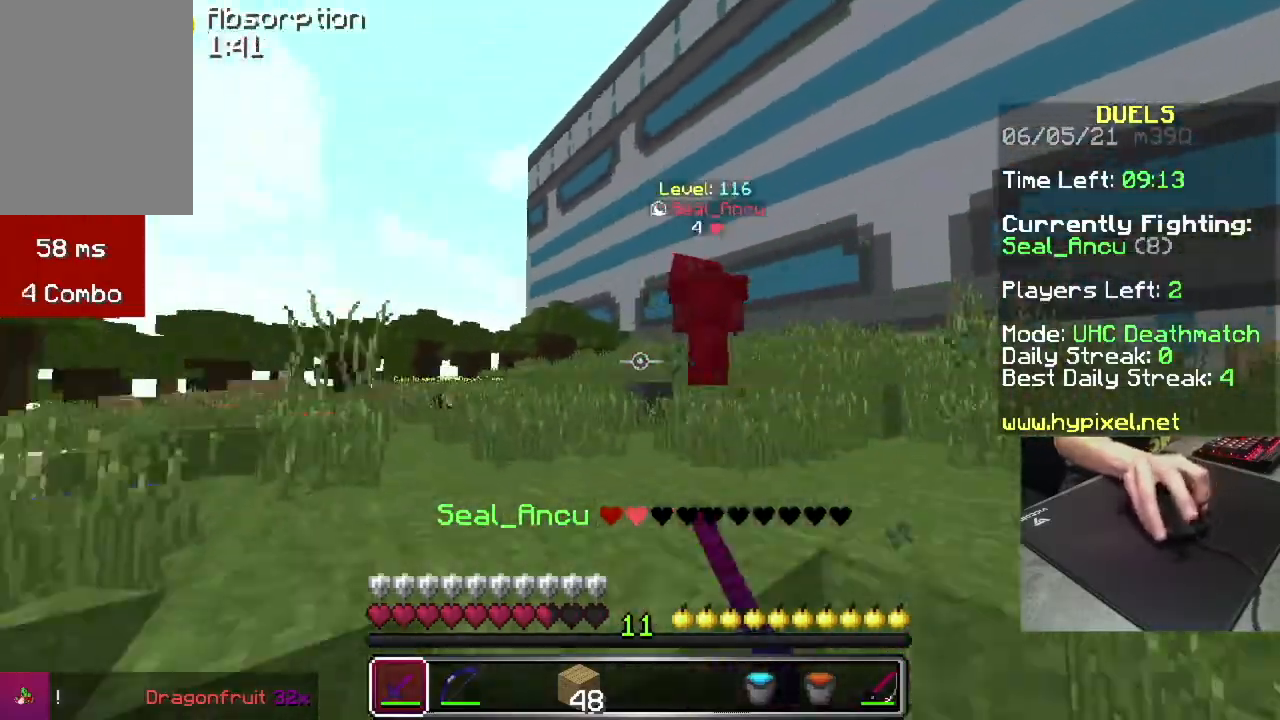
{"keys": ["space", "w"], "mouse": [], "events": [[66, "a", "up"], [100, "mouse_right", "down"], [200, "mouse_right", "up"]]}
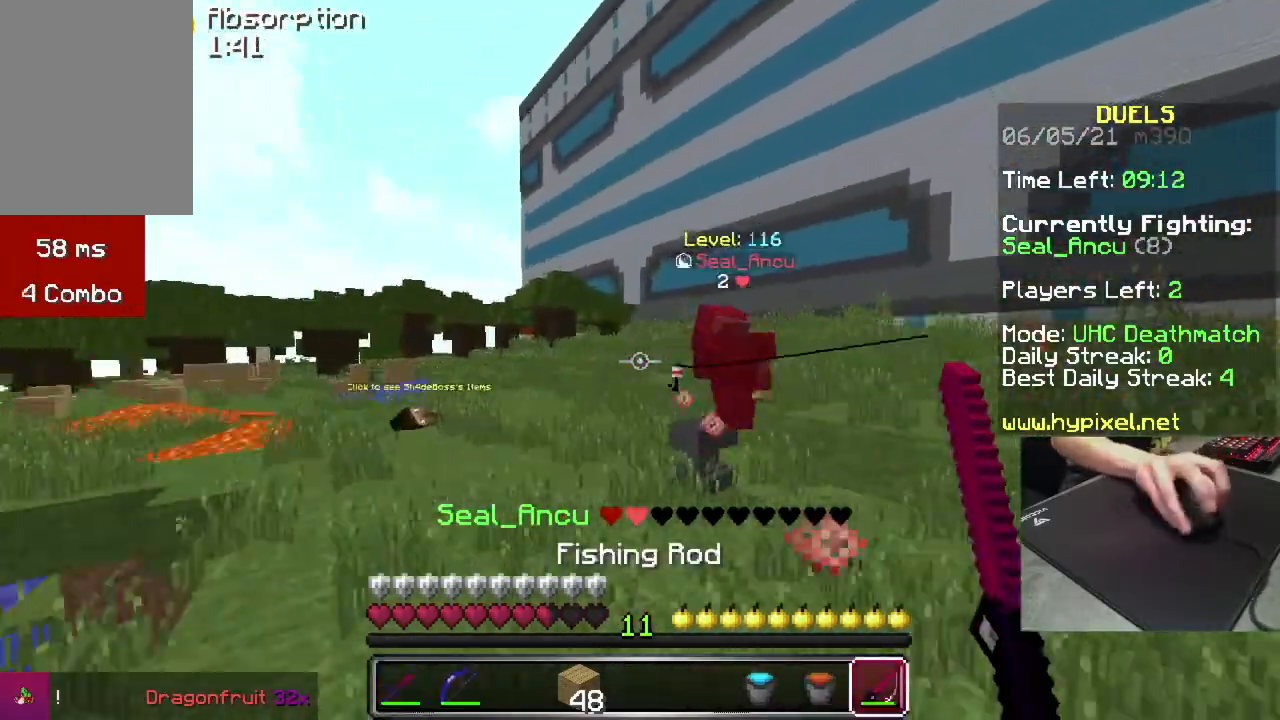
{"keys": ["space", "w"], "mouse": [], "events": []}